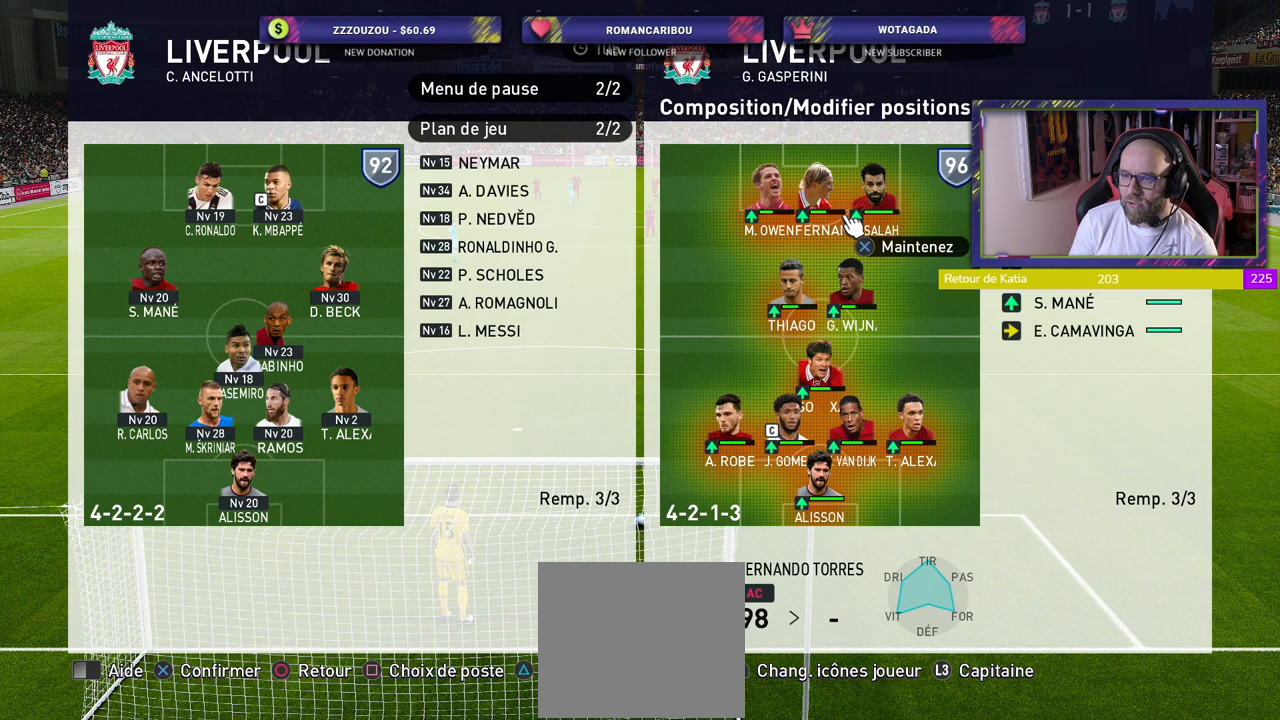
Gameplay with a controller (PlayStation layout); each line is a JSON object with the inputs held at the frame after it. "events" lists button and stick changes between this image and that frame as [ms after this image, input, new state], when the widget could be followed in between.
{"buttons": [], "left_stick": "center", "right_stick": "center", "events": [[180, "CROSS", "down"], [340, "CROSS", "up"]]}
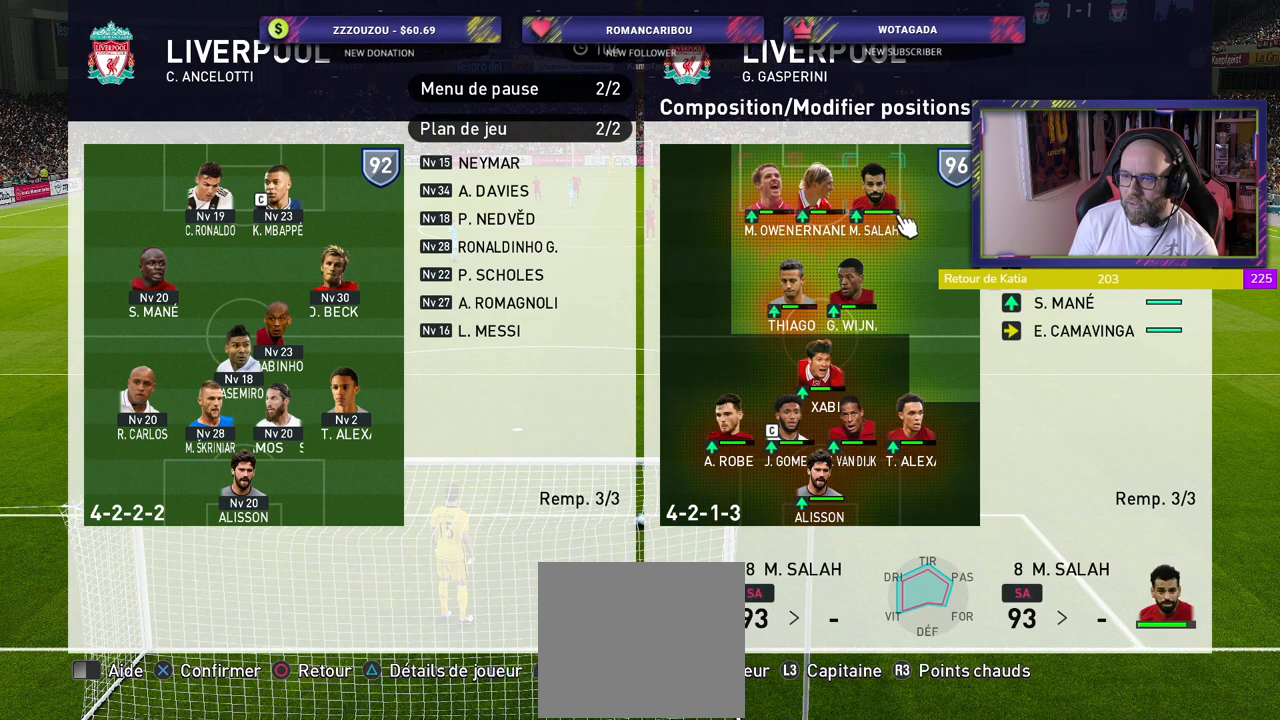
{"buttons": ["CROSS"], "left_stick": "center", "right_stick": "center", "events": [[480, "CROSS", "down"]]}
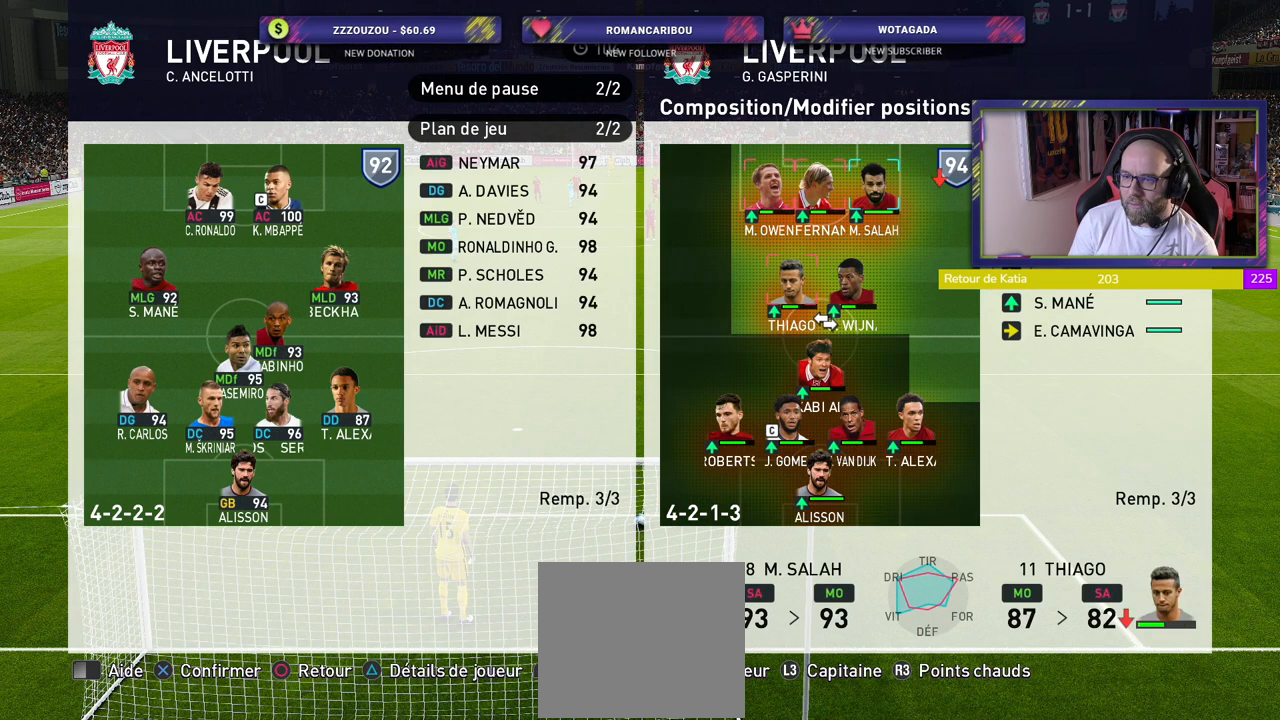
{"buttons": [], "left_stick": "center", "right_stick": "center", "events": [[140, "CROSS", "up"]]}
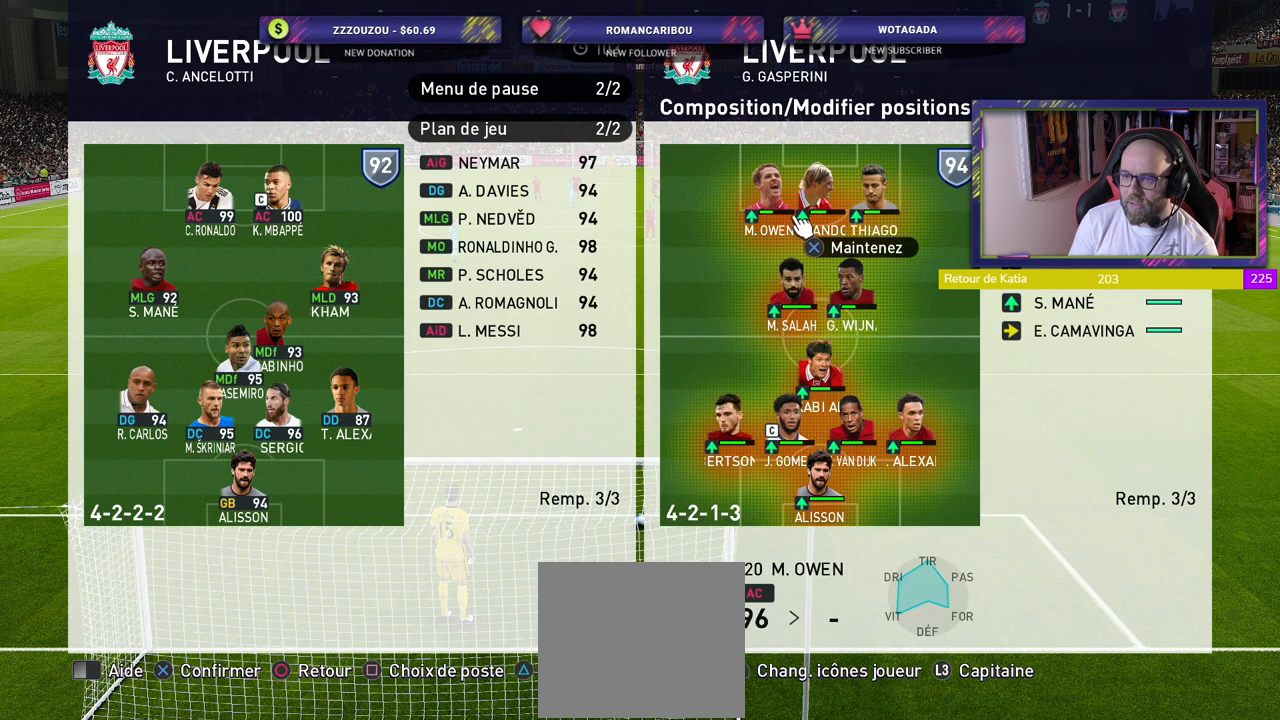
{"buttons": [], "left_stick": "center", "right_stick": "center", "events": []}
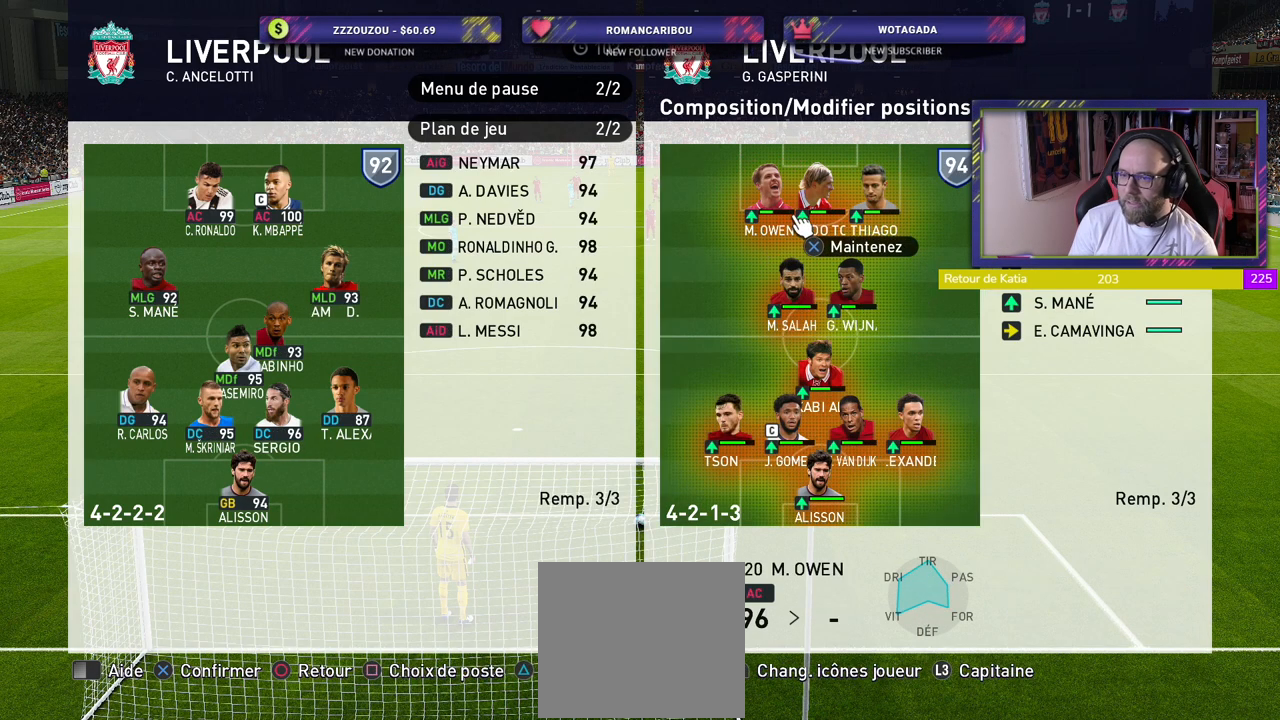
{"buttons": [], "left_stick": "center", "right_stick": "center", "events": []}
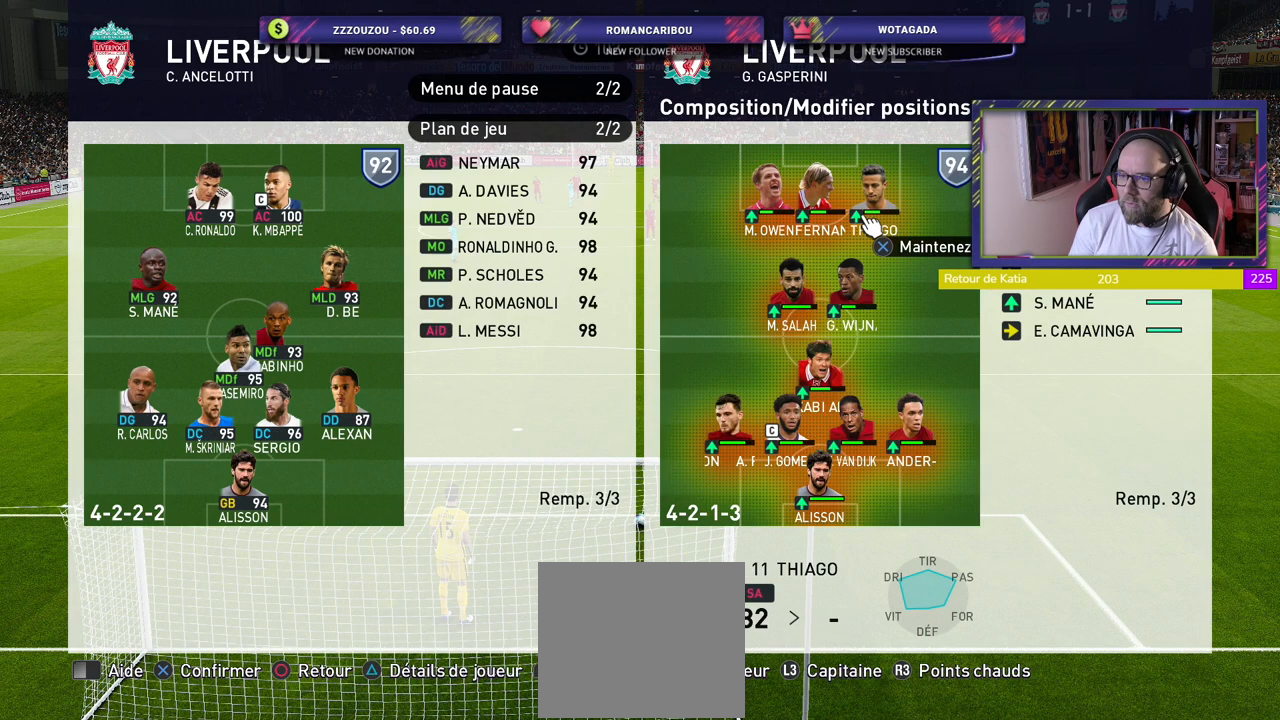
{"buttons": [], "left_stick": "center", "right_stick": "center", "events": [[40, "CROSS", "down"], [180, "CROSS", "up"]]}
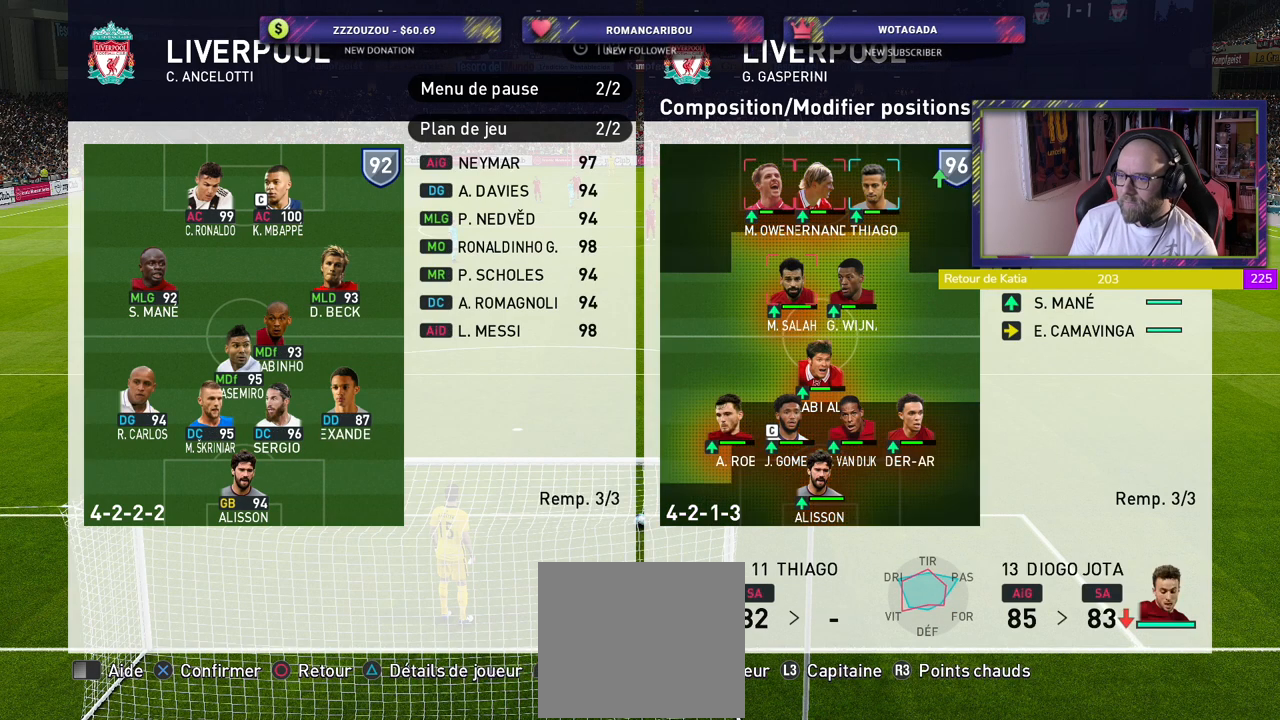
{"buttons": [], "left_stick": "center", "right_stick": "center", "events": []}
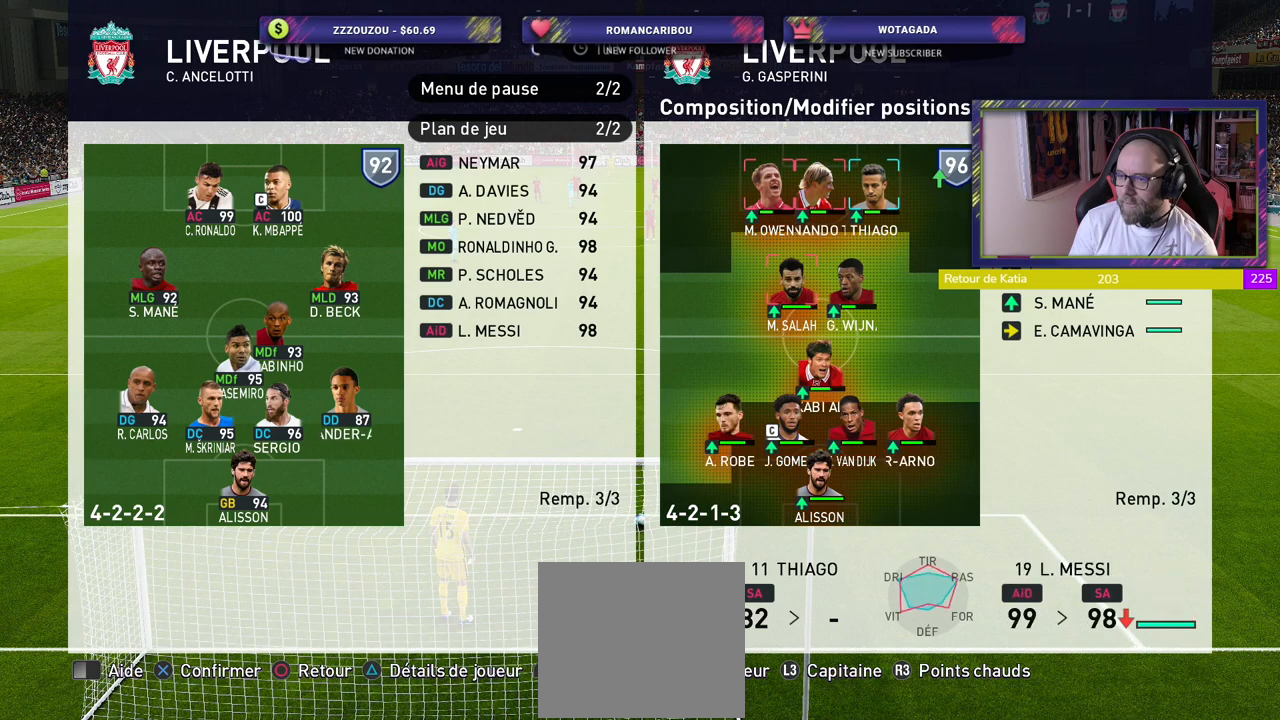
{"buttons": [], "left_stick": "center", "right_stick": "center", "events": []}
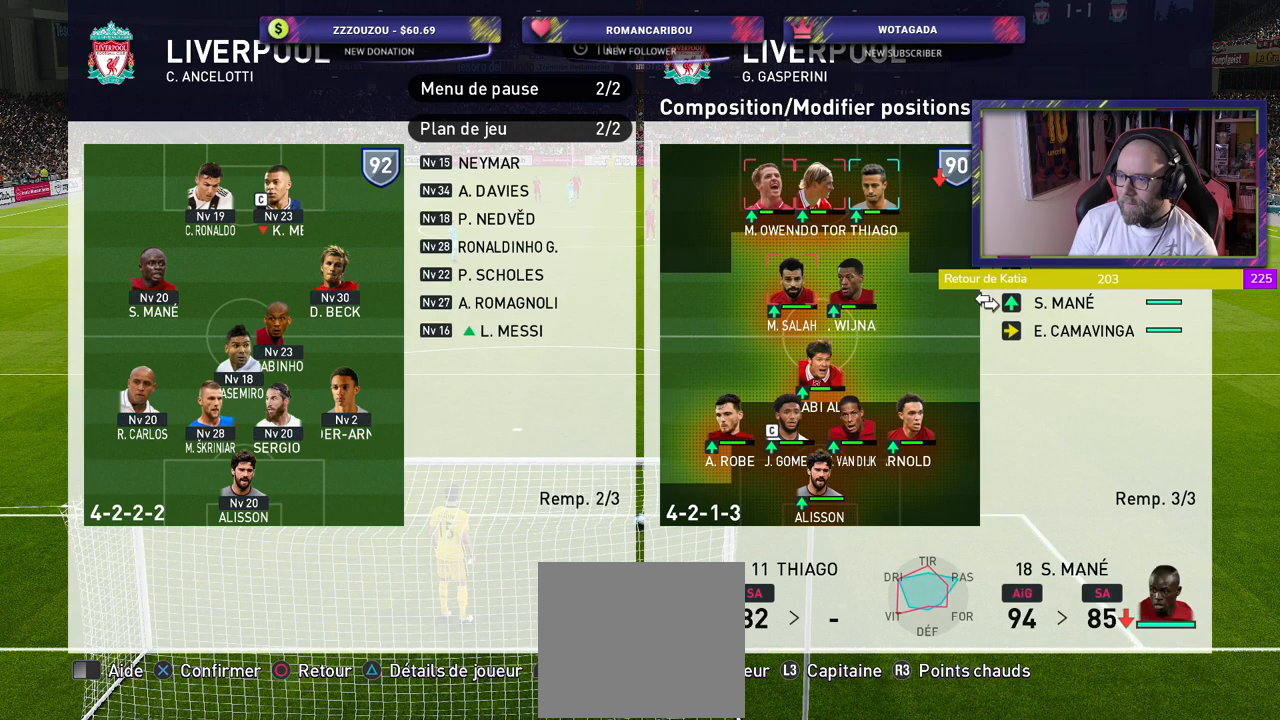
{"buttons": [], "left_stick": "center", "right_stick": "center", "events": []}
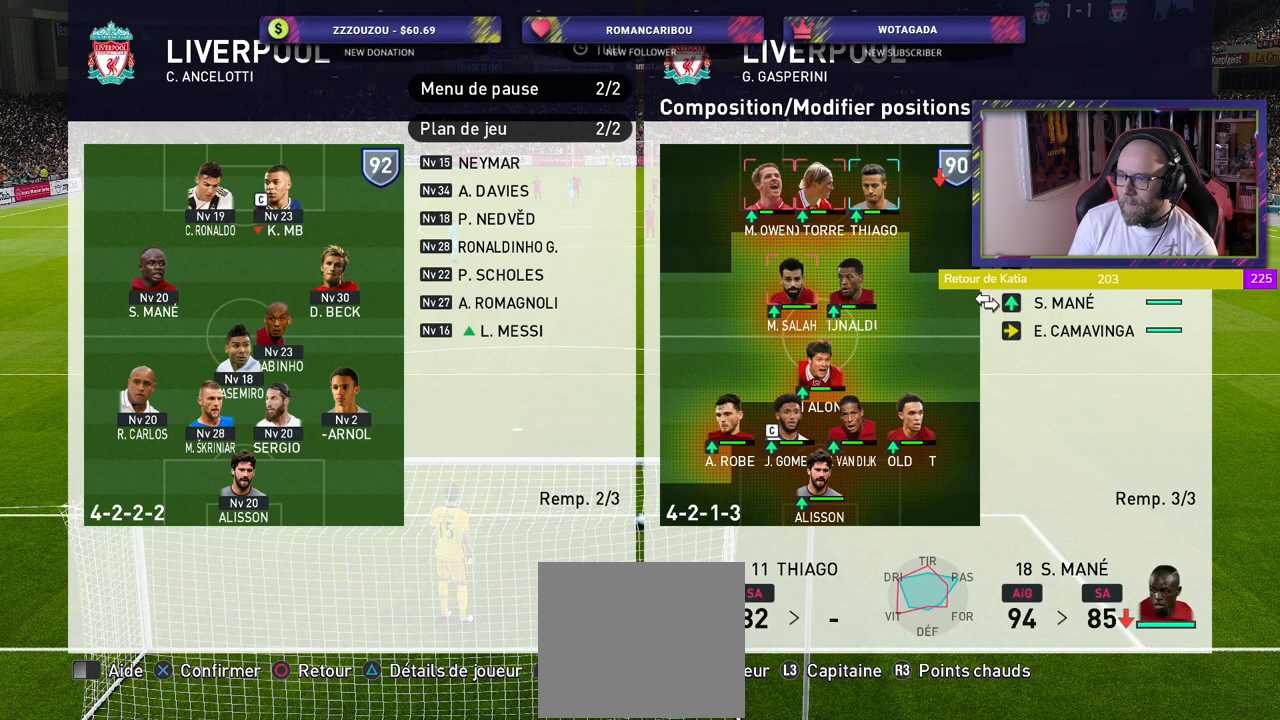
{"buttons": [], "left_stick": "center", "right_stick": "center", "events": []}
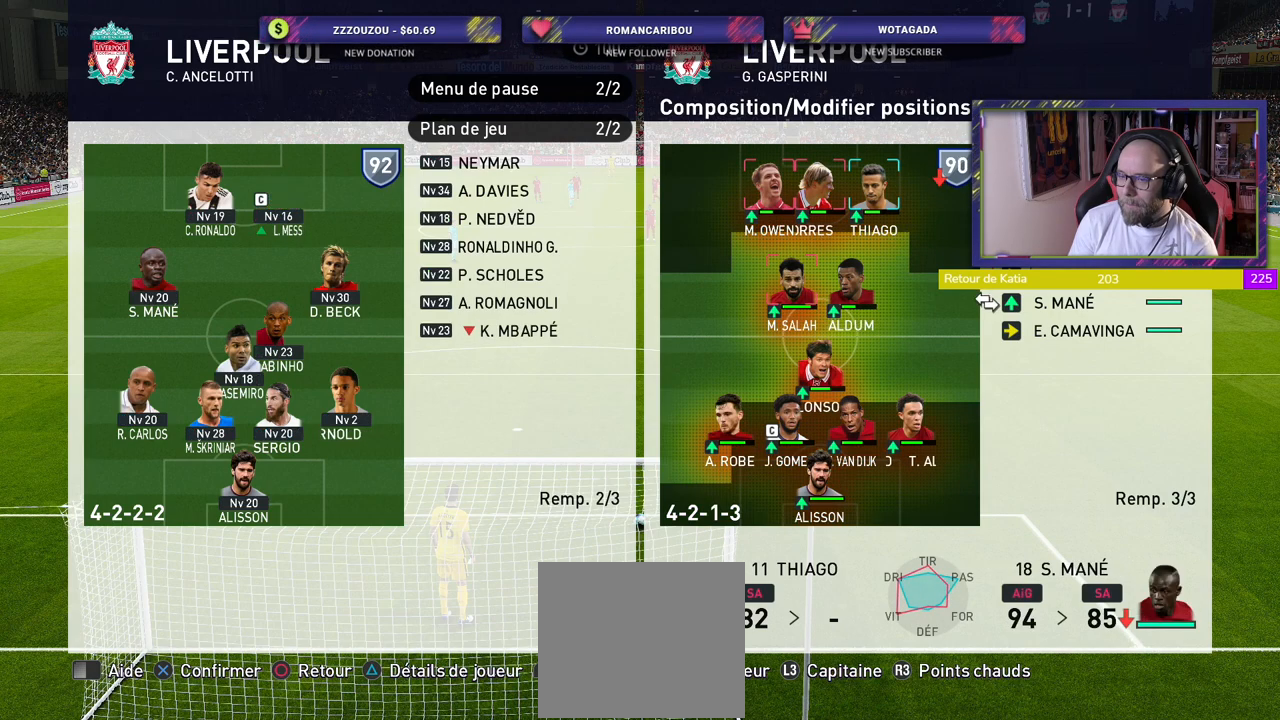
{"buttons": [], "left_stick": "center", "right_stick": "center", "events": []}
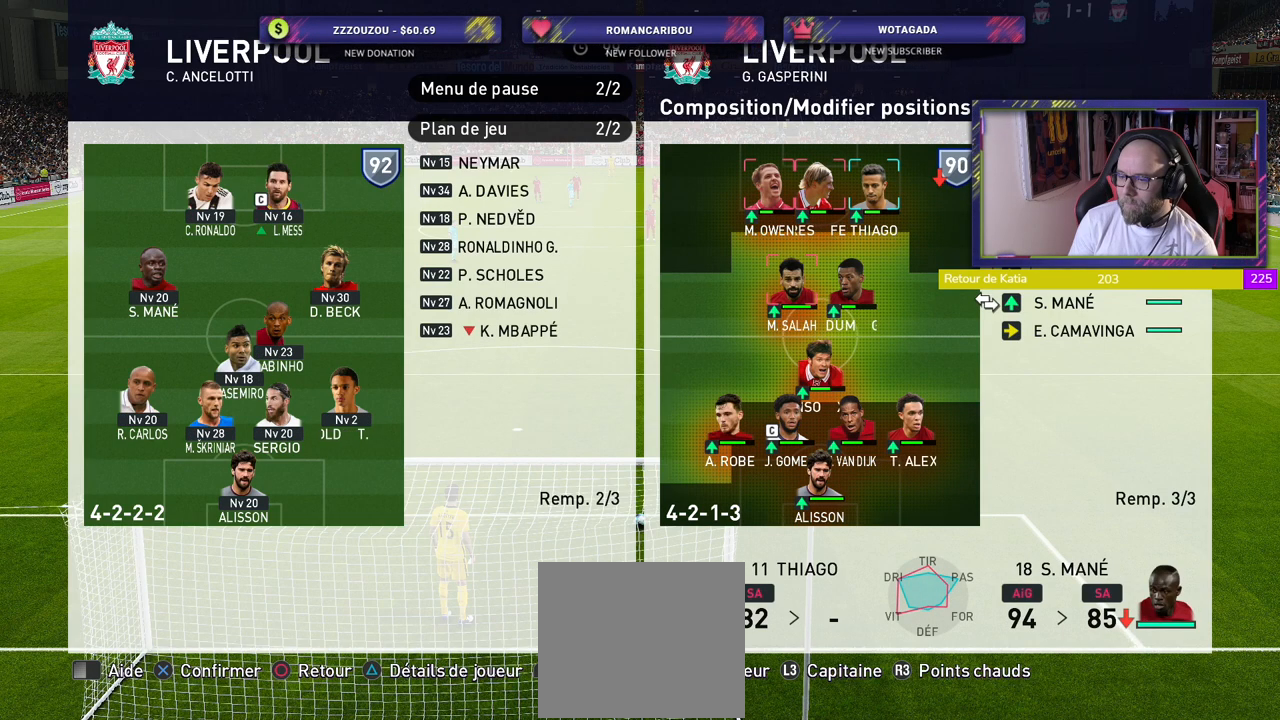
{"buttons": [], "left_stick": "center", "right_stick": "center", "events": []}
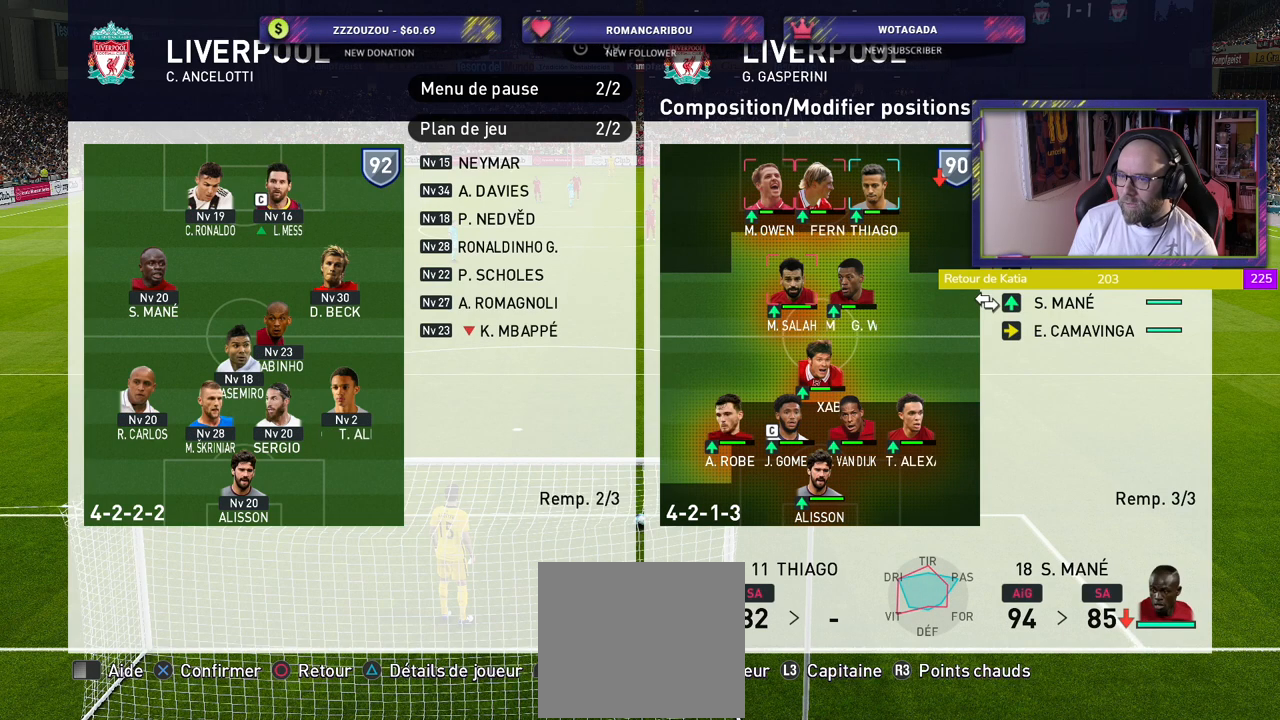
{"buttons": [], "left_stick": "center", "right_stick": "center", "events": []}
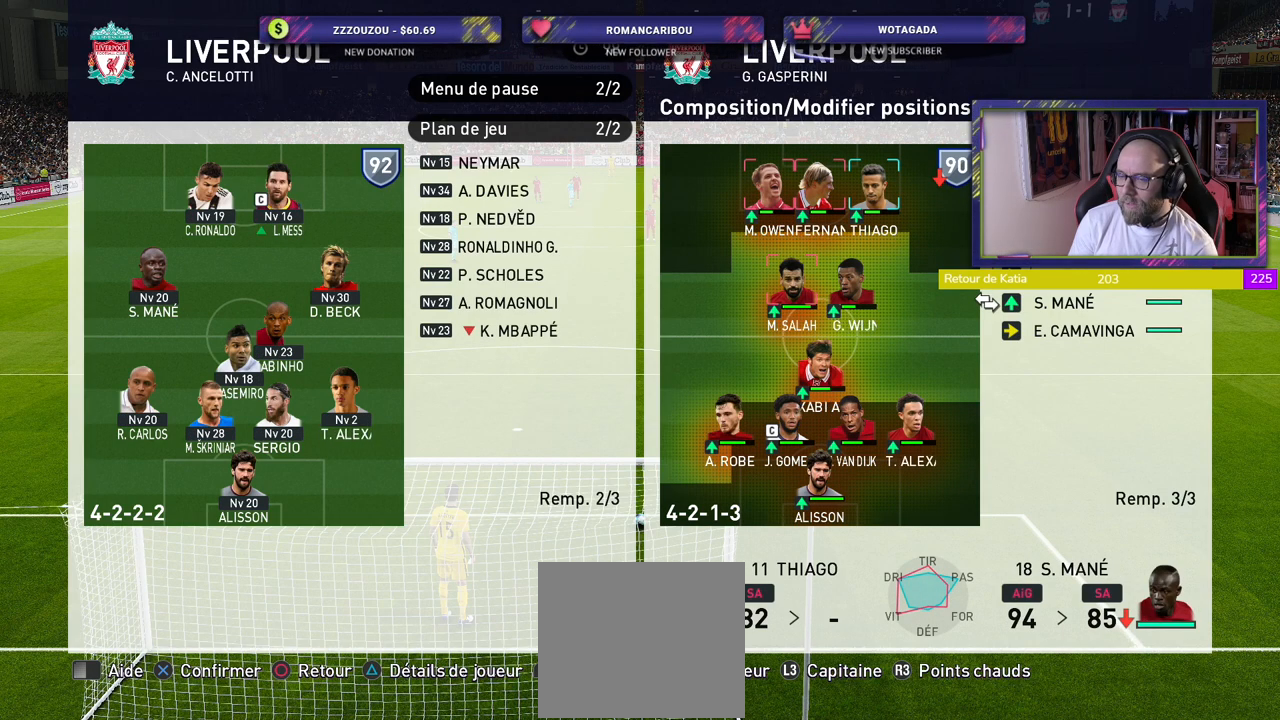
{"buttons": [], "left_stick": "center", "right_stick": "center", "events": []}
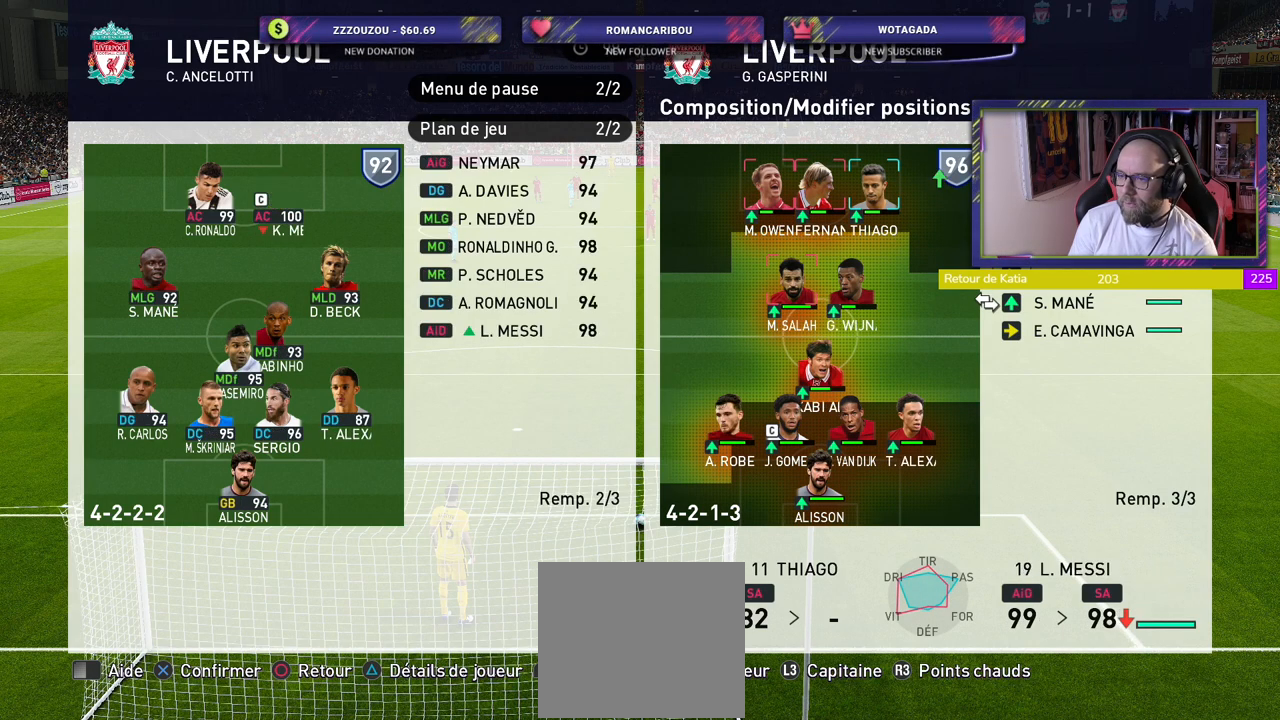
{"buttons": ["CROSS"], "left_stick": "center", "right_stick": "center", "events": [[480, "CROSS", "down"]]}
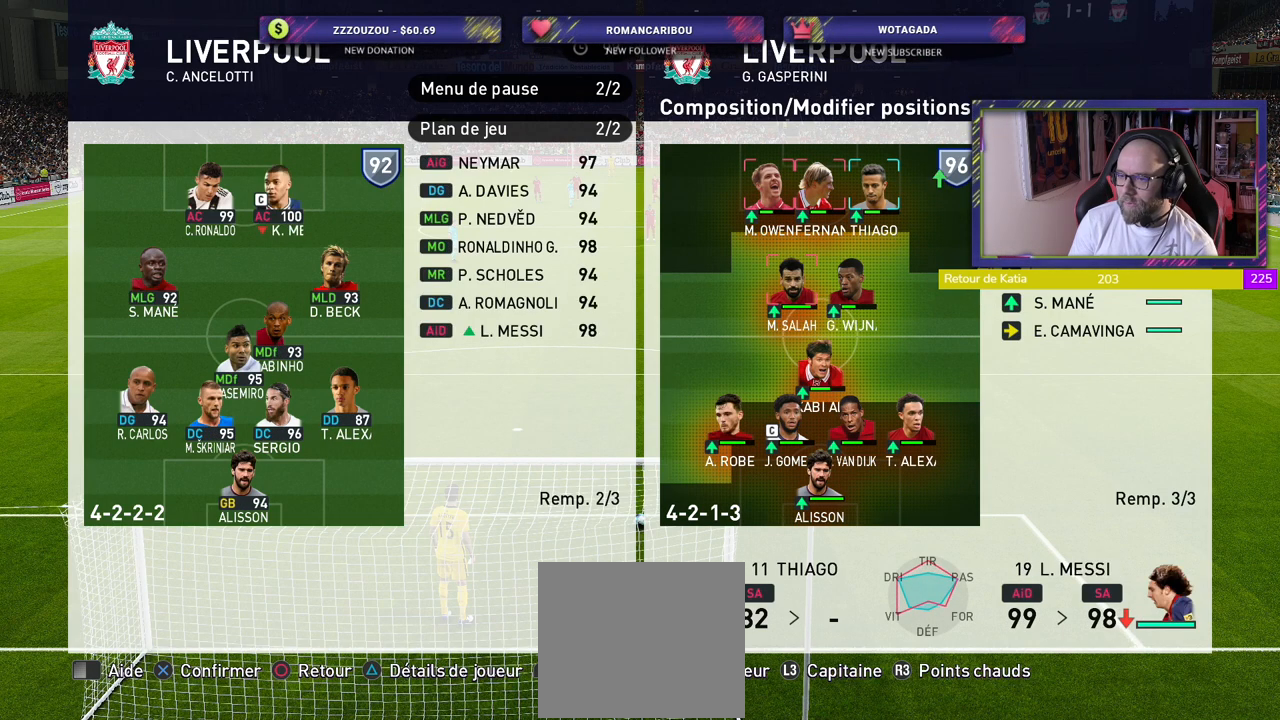
{"buttons": [], "left_stick": "center", "right_stick": "center", "events": [[120, "CROSS", "up"]]}
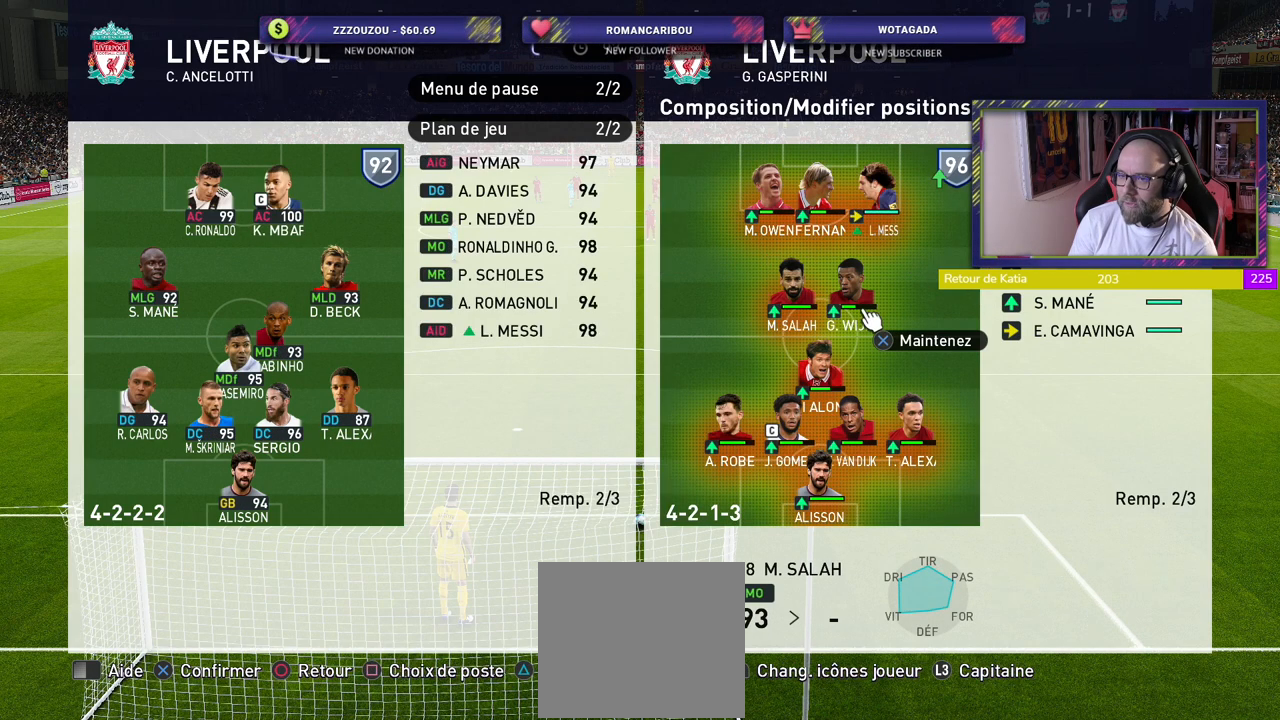
{"buttons": [], "left_stick": "center", "right_stick": "center", "events": []}
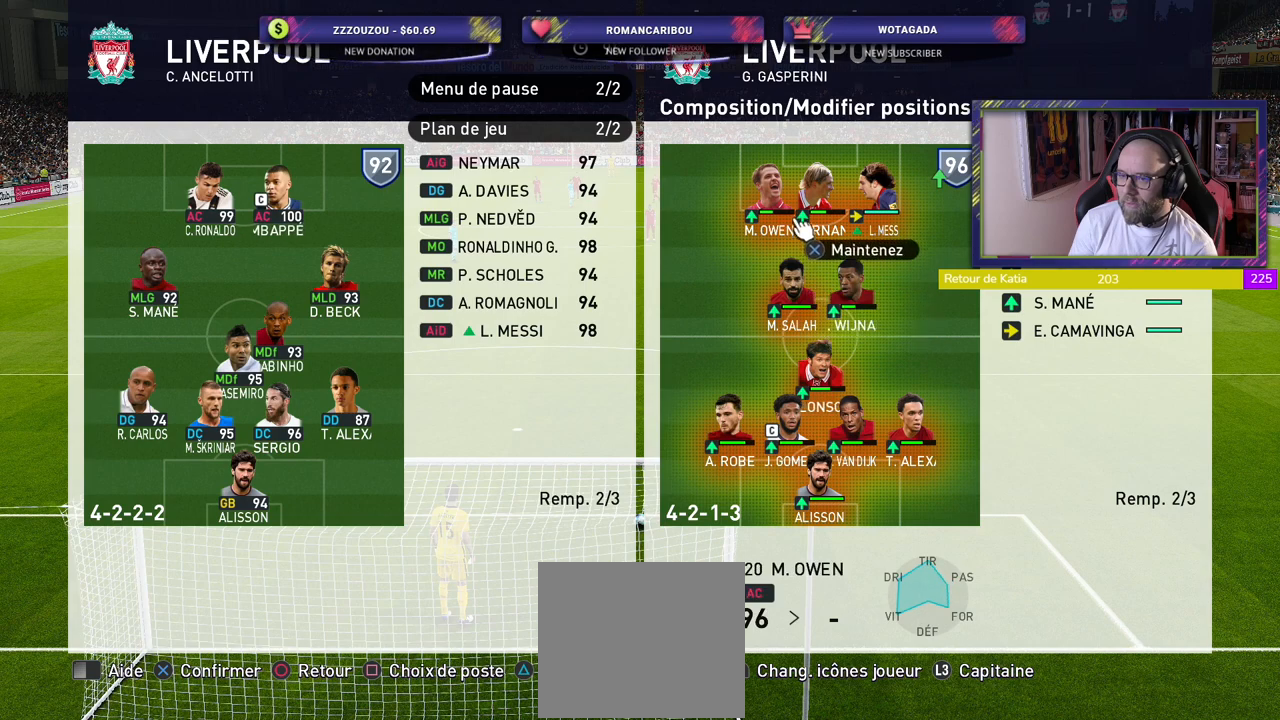
{"buttons": [], "left_stick": "center", "right_stick": "center", "events": [[140, "CROSS", "down"], [260, "CROSS", "up"]]}
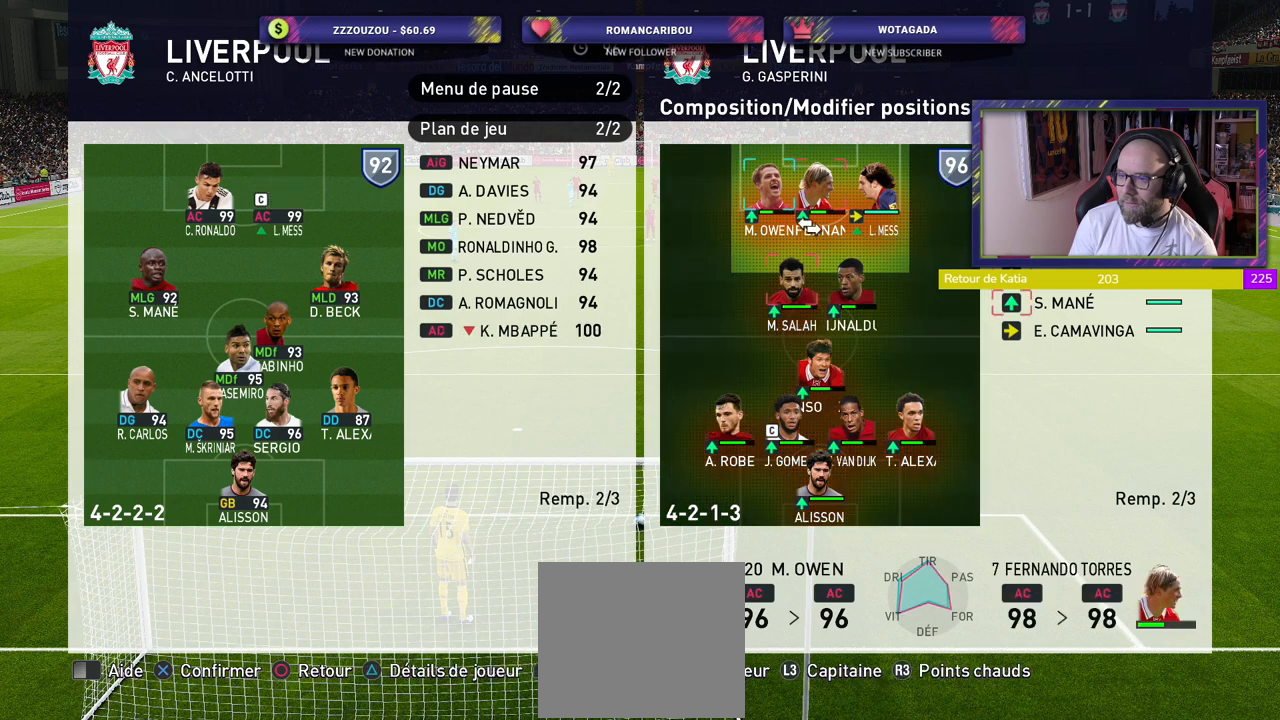
{"buttons": [], "left_stick": "center", "right_stick": "center", "events": []}
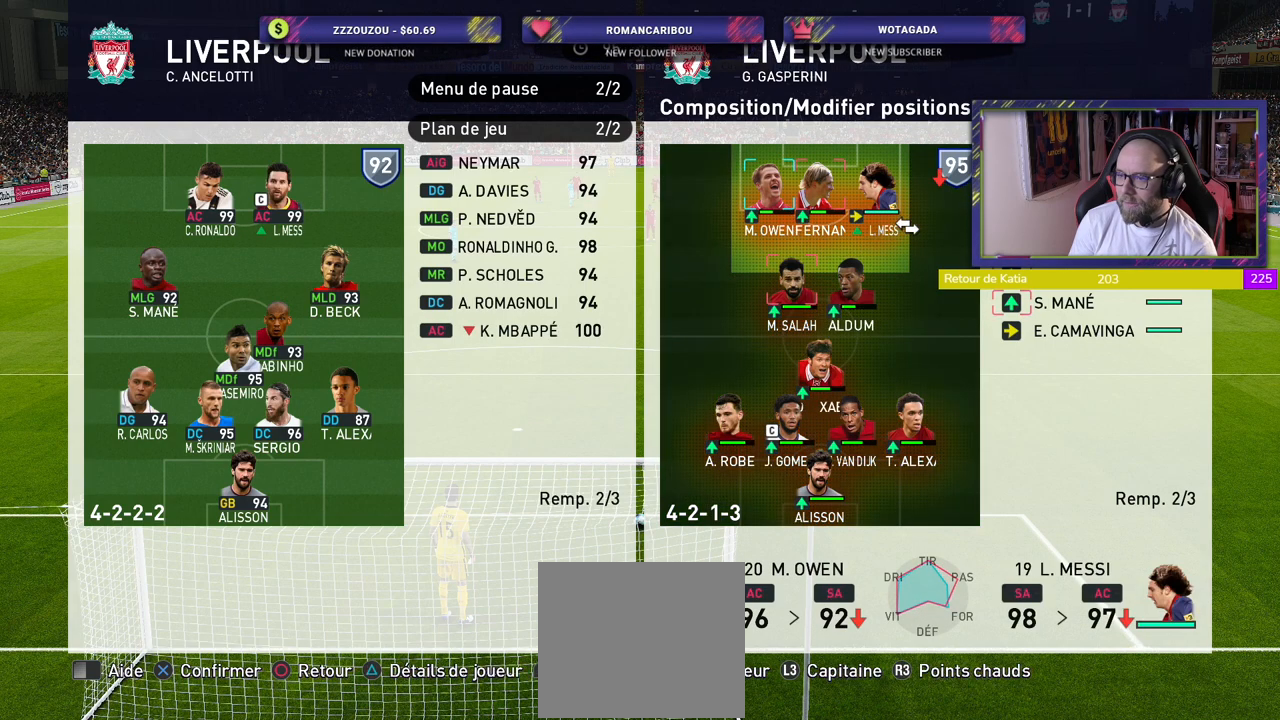
{"buttons": ["TOUCHPAD"], "left_stick": "center", "right_stick": "center", "events": [[40, "TOUCHPAD", "down"], [360, "TOUCHPAD", "up"], [480, "TOUCHPAD", "down"]]}
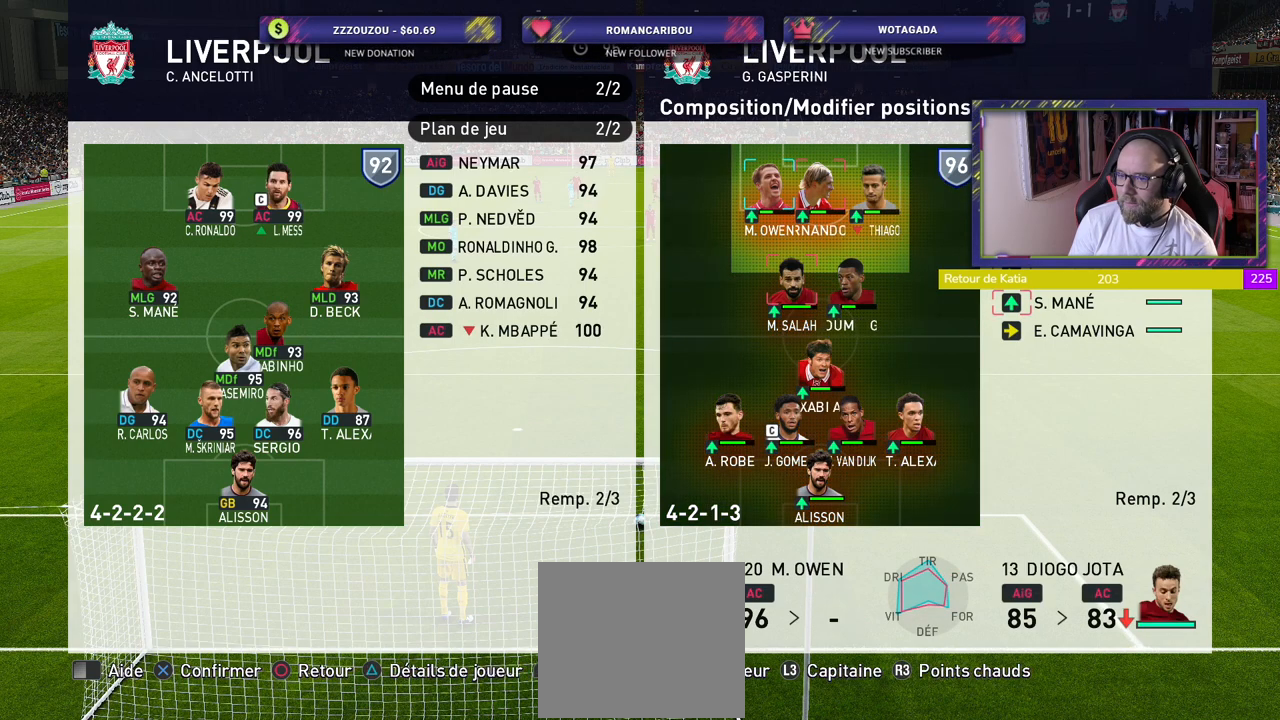
{"buttons": [], "left_stick": "center", "right_stick": "center", "events": [[300, "TOUCHPAD", "up"]]}
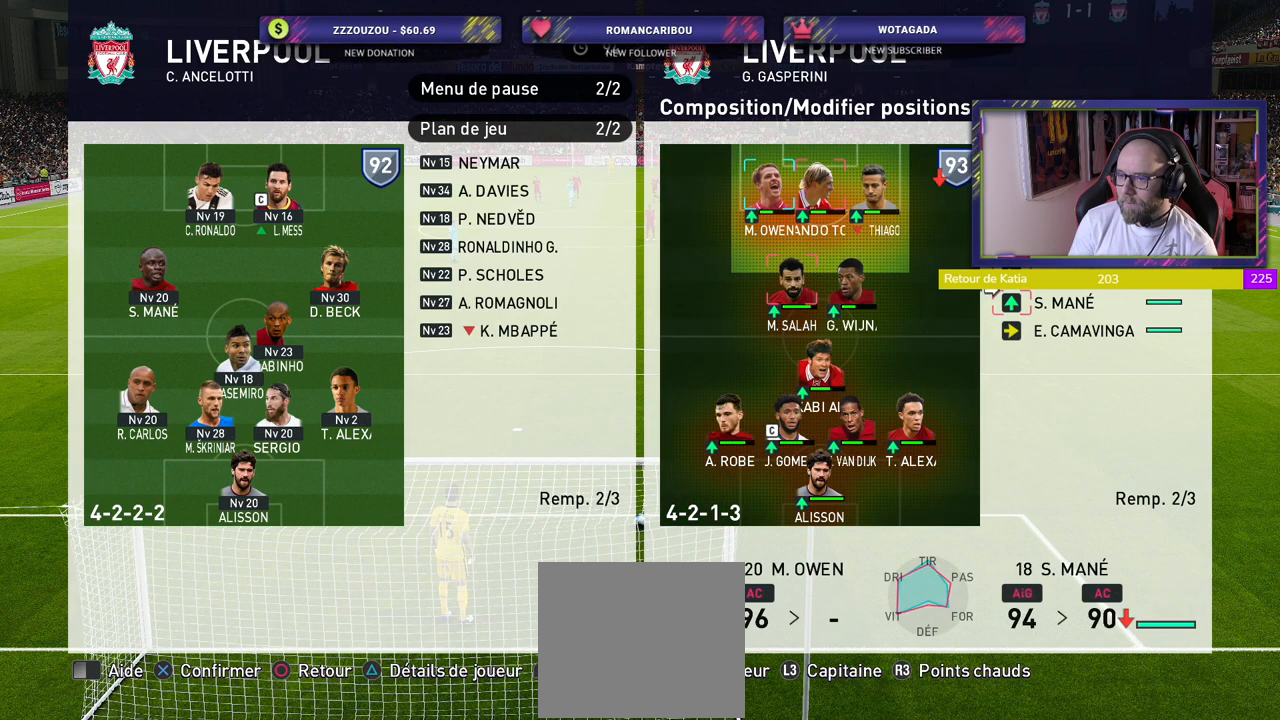
{"buttons": ["CROSS"], "left_stick": "center", "right_stick": "center", "events": [[500, "CROSS", "down"]]}
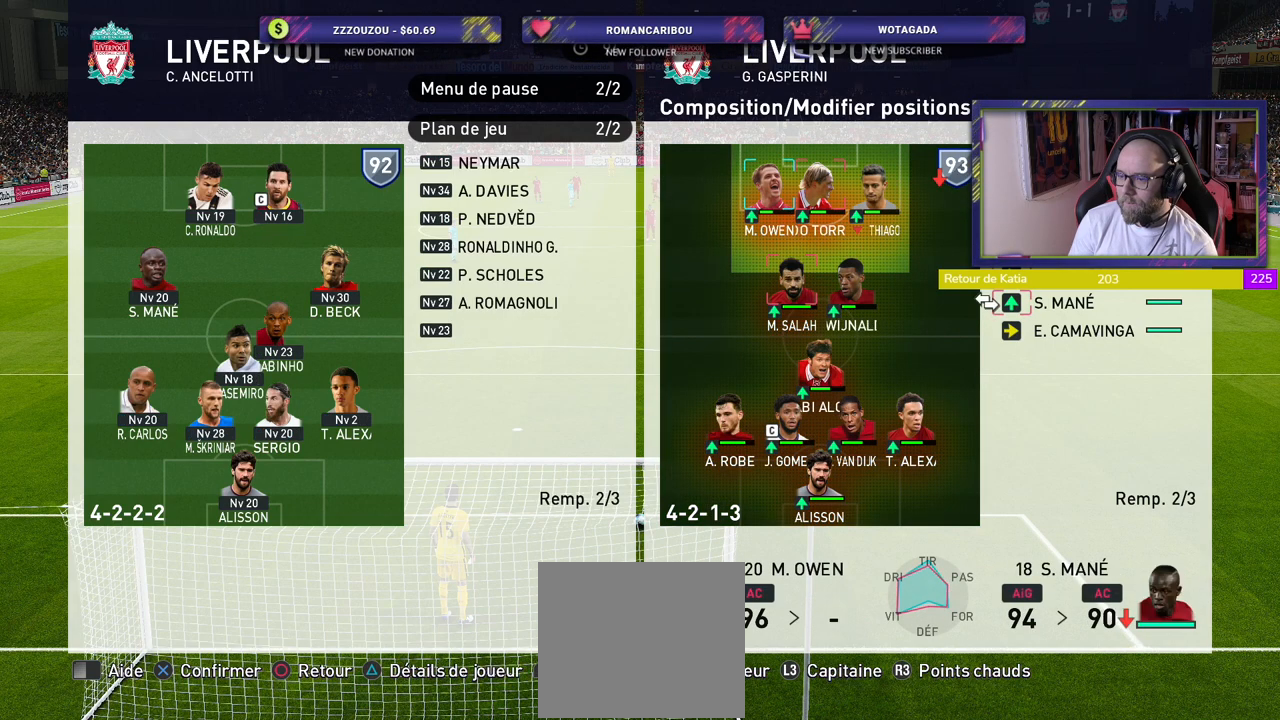
{"buttons": [], "left_stick": "center", "right_stick": "center", "events": [[120, "CROSS", "up"]]}
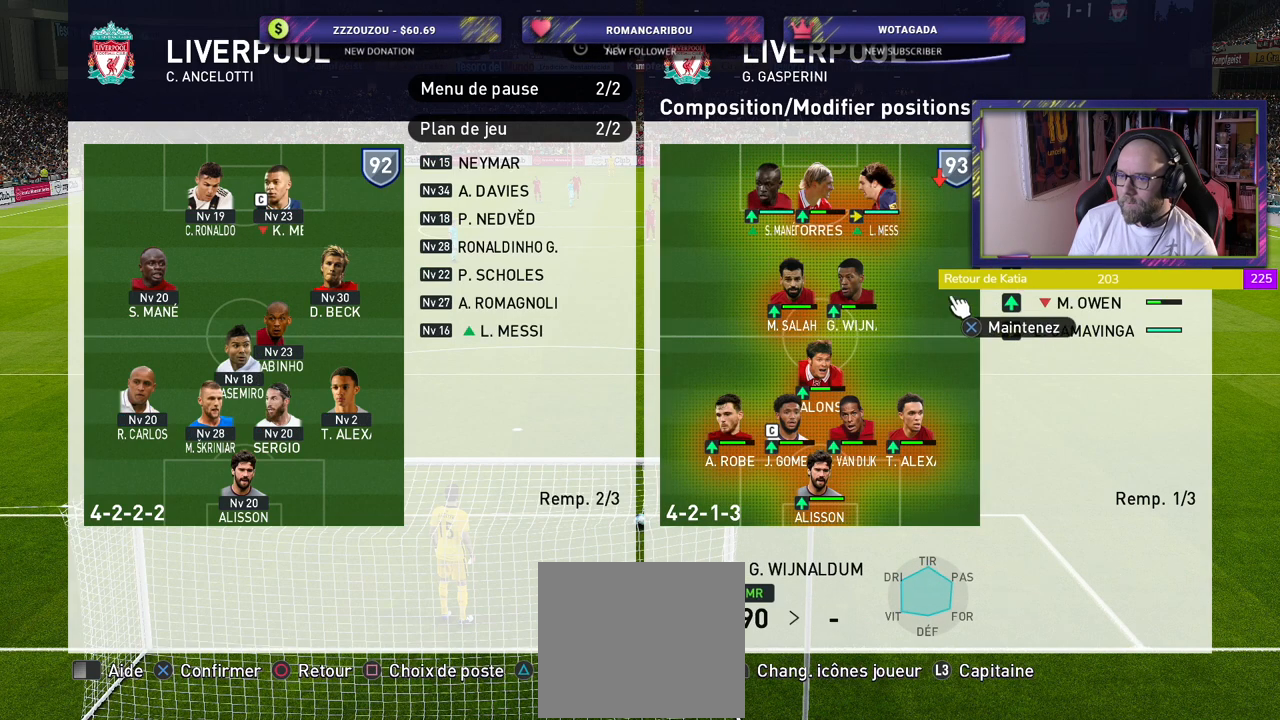
{"buttons": [], "left_stick": "center", "right_stick": "center", "events": []}
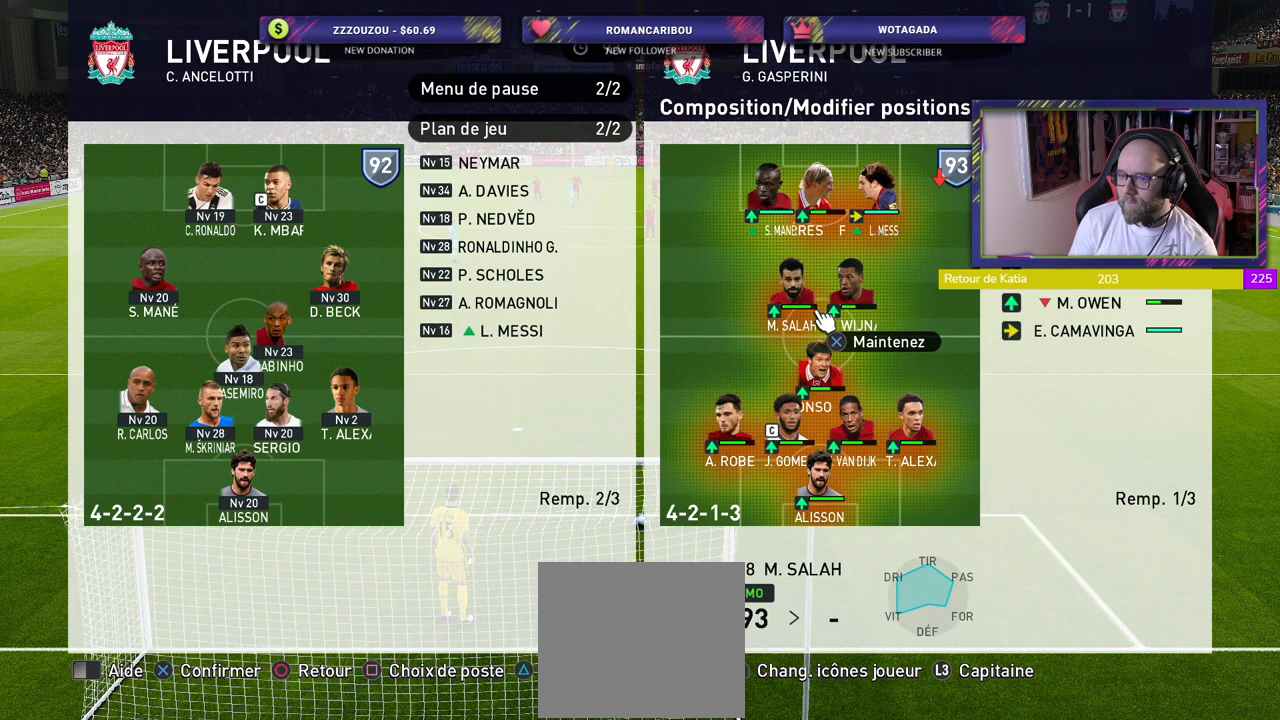
{"buttons": [], "left_stick": "center", "right_stick": "center", "events": []}
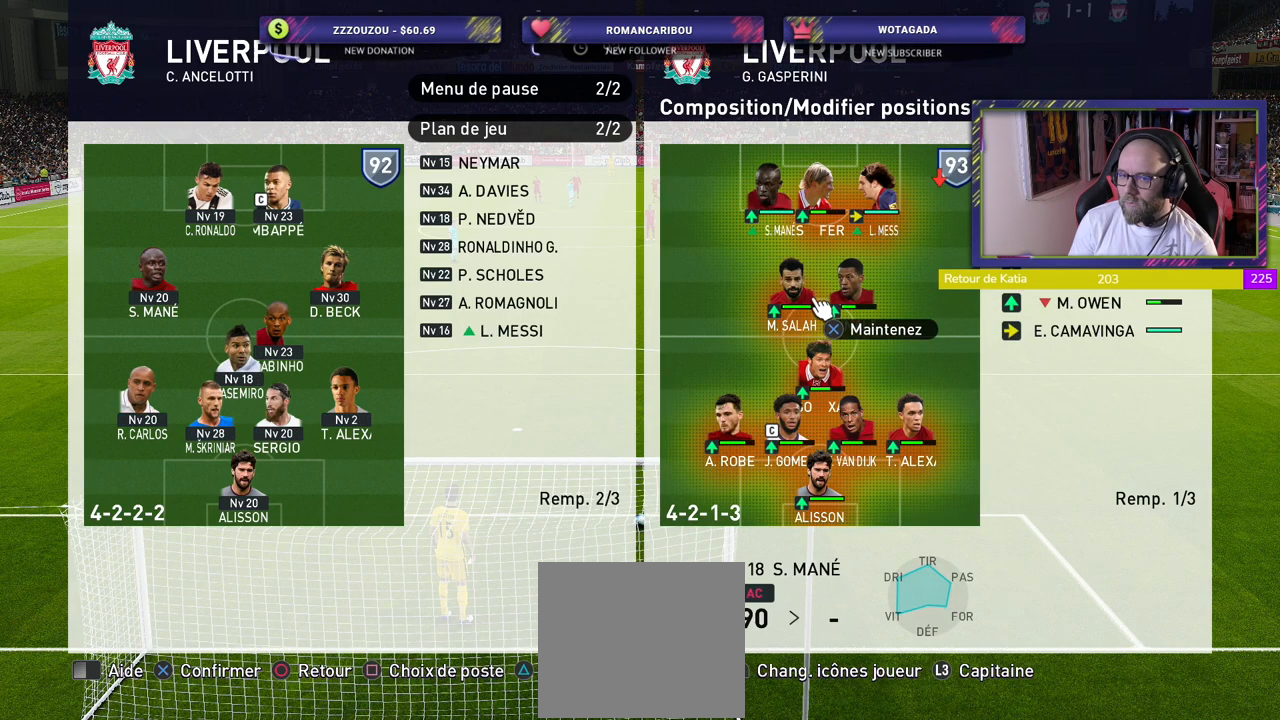
{"buttons": ["CIRCLE"], "left_stick": "center", "right_stick": "center", "events": [[160, "CIRCLE", "down"], [240, "CIRCLE", "up"], [340, "CIRCLE", "down"], [360, "TOUCHPAD", "down"], [420, "CIRCLE", "up"], [460, "TOUCHPAD", "up"], [500, "CIRCLE", "down"]]}
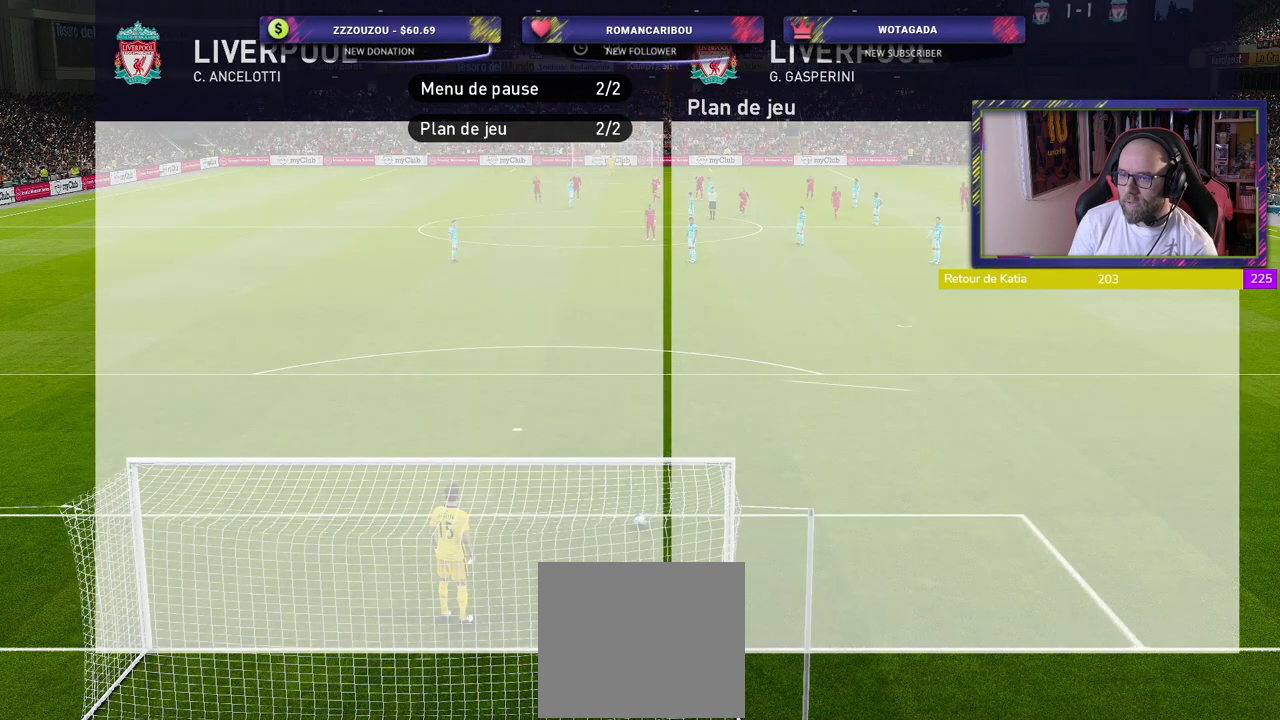
{"buttons": [], "left_stick": "center", "right_stick": "center", "events": [[20, "TOUCHPAD", "down"], [100, "CIRCLE", "up"], [180, "CIRCLE", "down"], [200, "TOUCHPAD", "up"], [260, "CIRCLE", "up"]]}
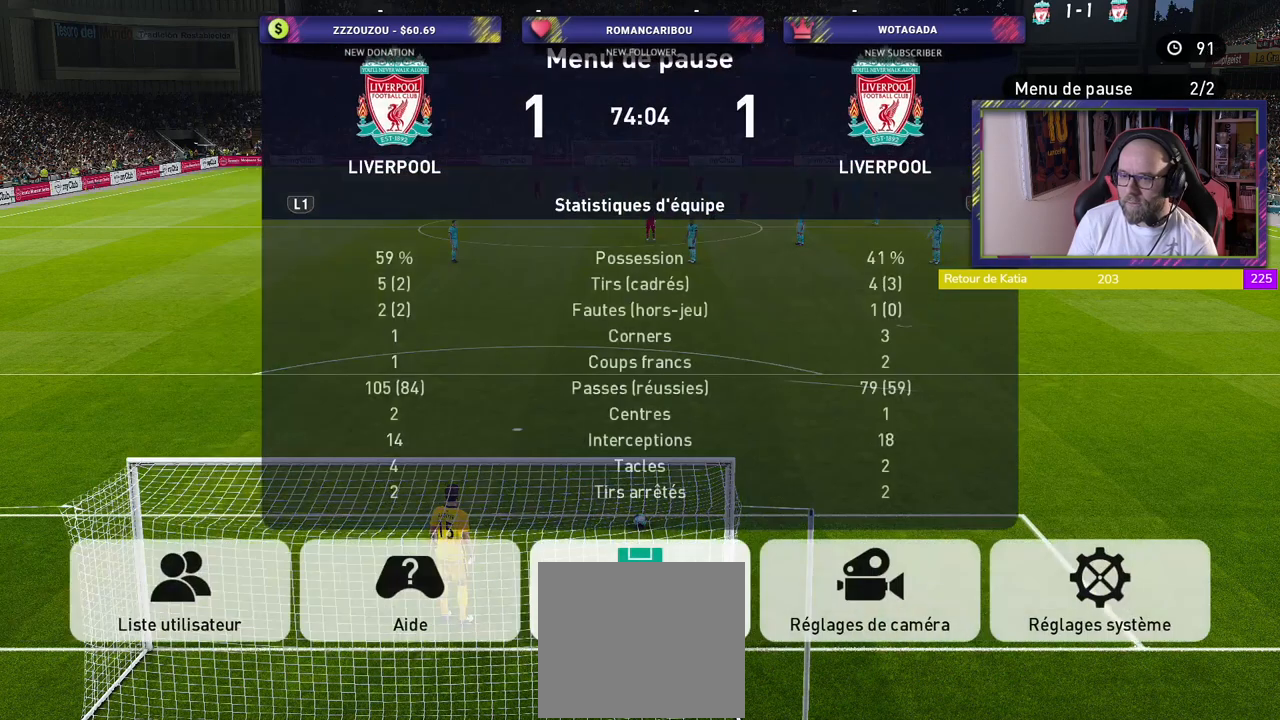
{"buttons": [], "left_stick": "center", "right_stick": "center", "events": [[160, "CIRCLE", "down"], [300, "CIRCLE", "up"]]}